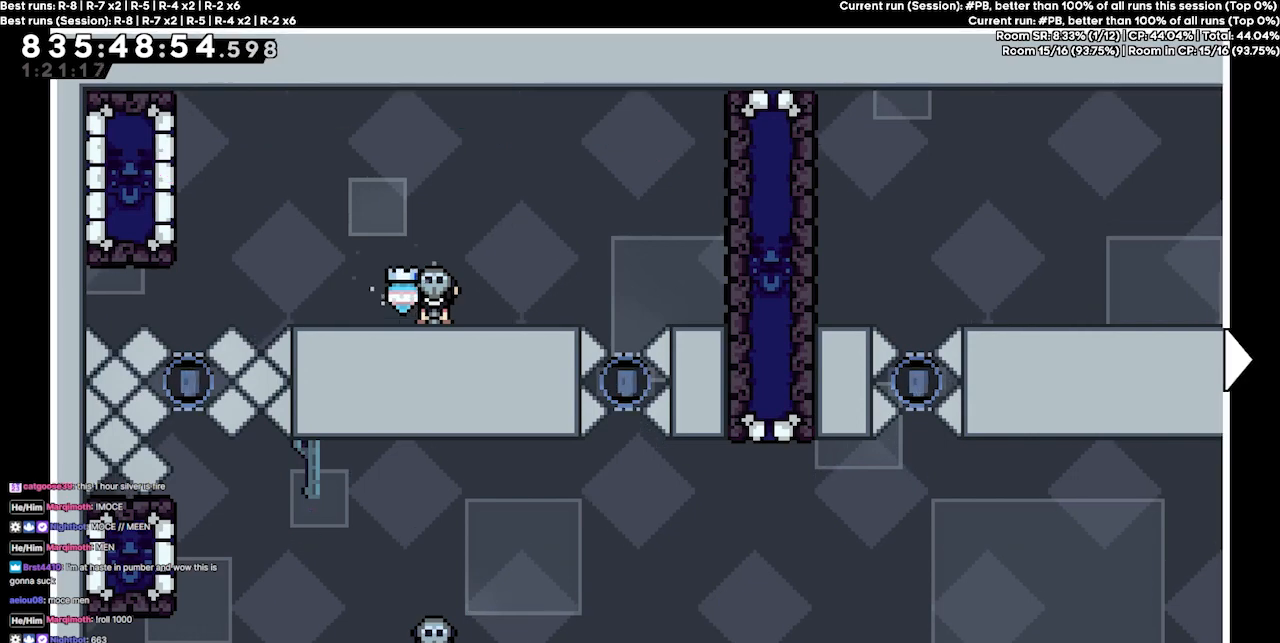
Gameplay with keyboard; each line is a JSON object with the keys held at the frame after it. "events" lists presses ("down") and releases ("up") of "dash", "demo", "demo2", "down", "grab", "jump", "jump2", "jump3", "jump4", "jump5", "left", "right" and "up" between this image and that frame as [ms after this image, input, new state], when the widget could be followed in between. No other keys are recorded. Mouse input is not recorded. Key names are as the overlay labels them; some are game actions (e.g. jump) rather than physical keys.
{"keys": ["down"], "events": [[467, "down", "down"]]}
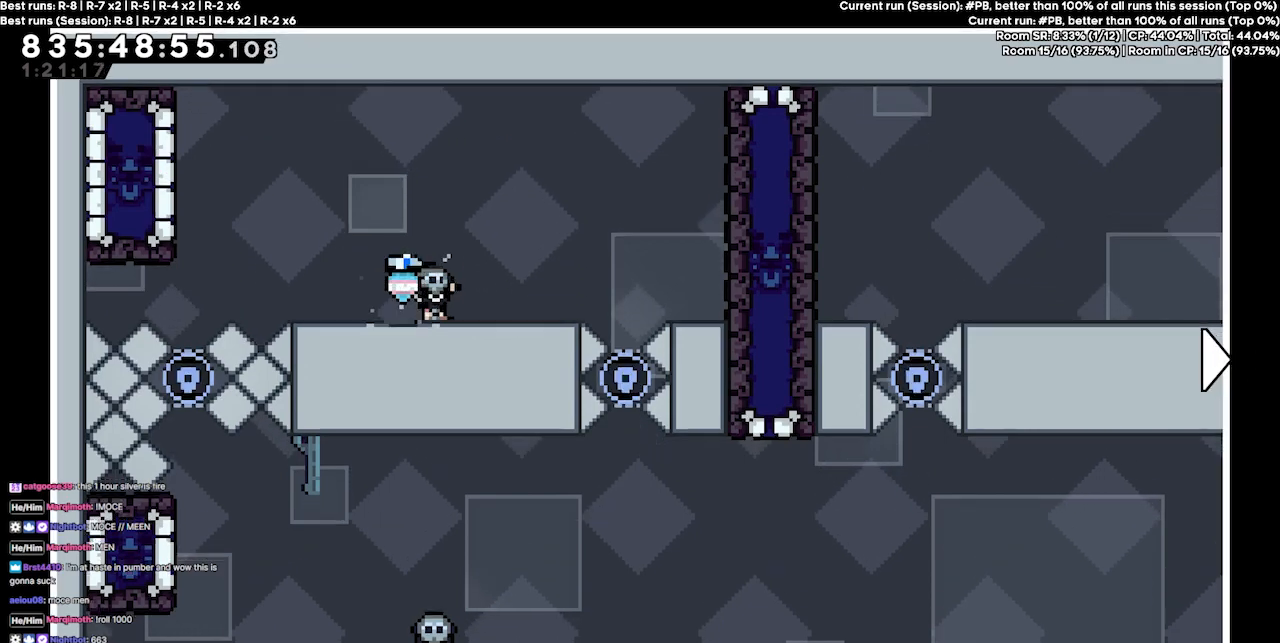
{"keys": ["down"], "events": []}
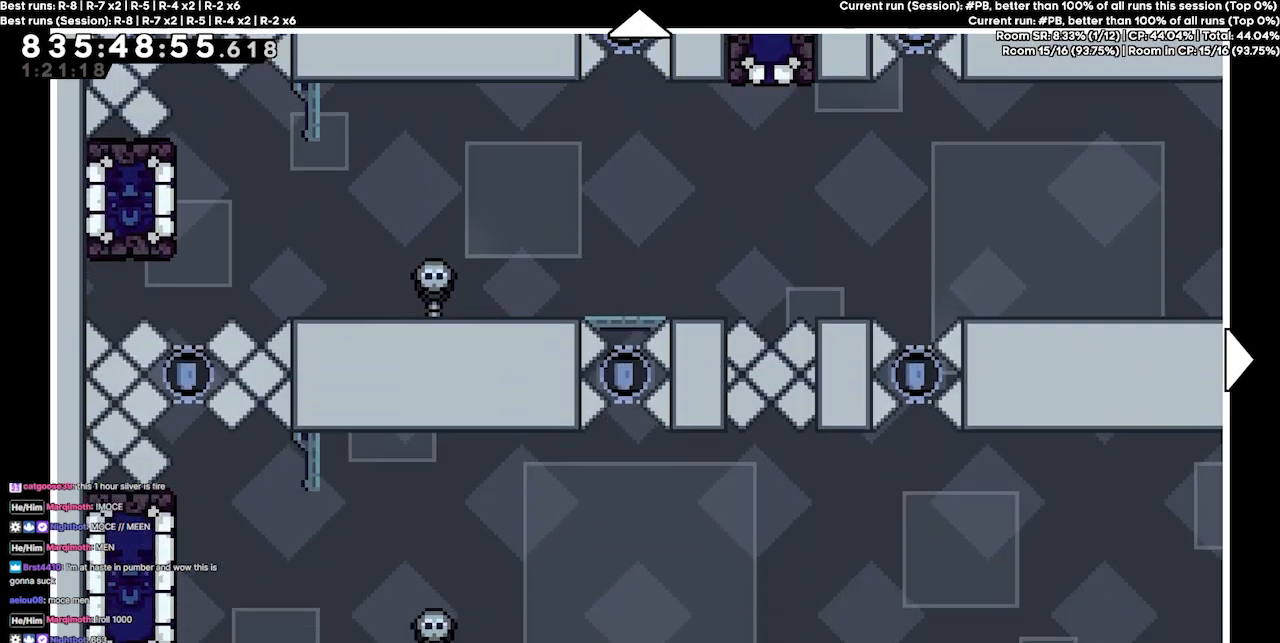
{"keys": ["up"], "events": [[134, "down", "up"], [500, "up", "down"]]}
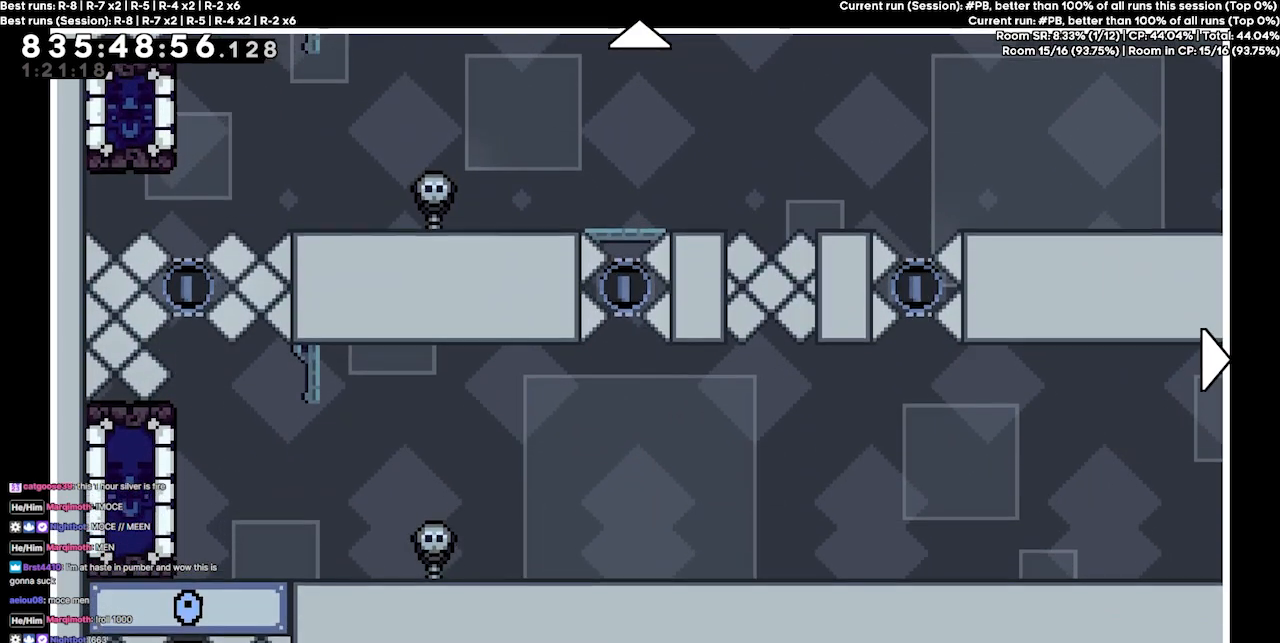
{"keys": ["right"], "events": [[467, "right", "down"], [500, "up", "up"]]}
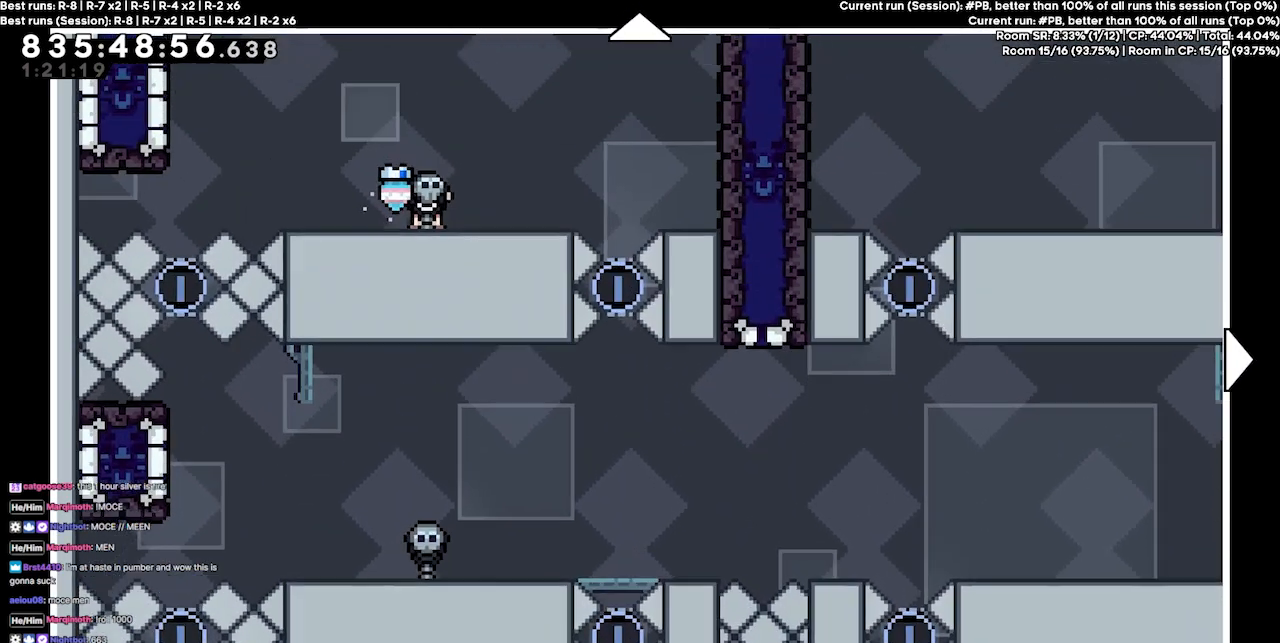
{"keys": [], "events": [[67, "right", "up"]]}
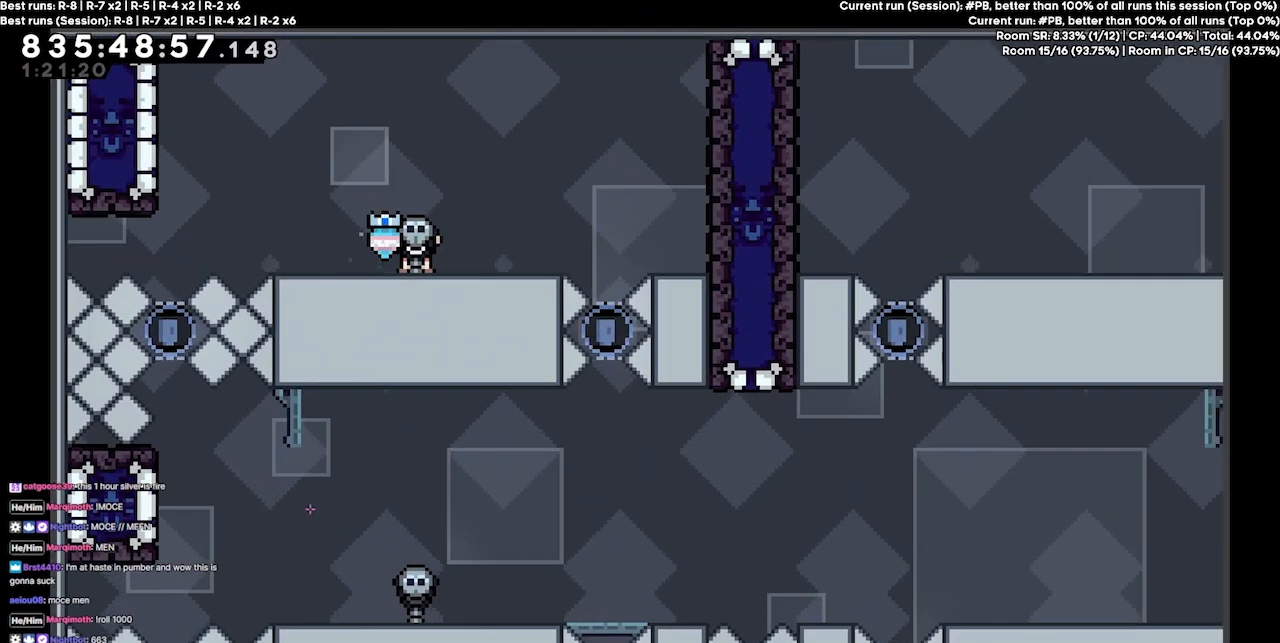
{"keys": [], "events": []}
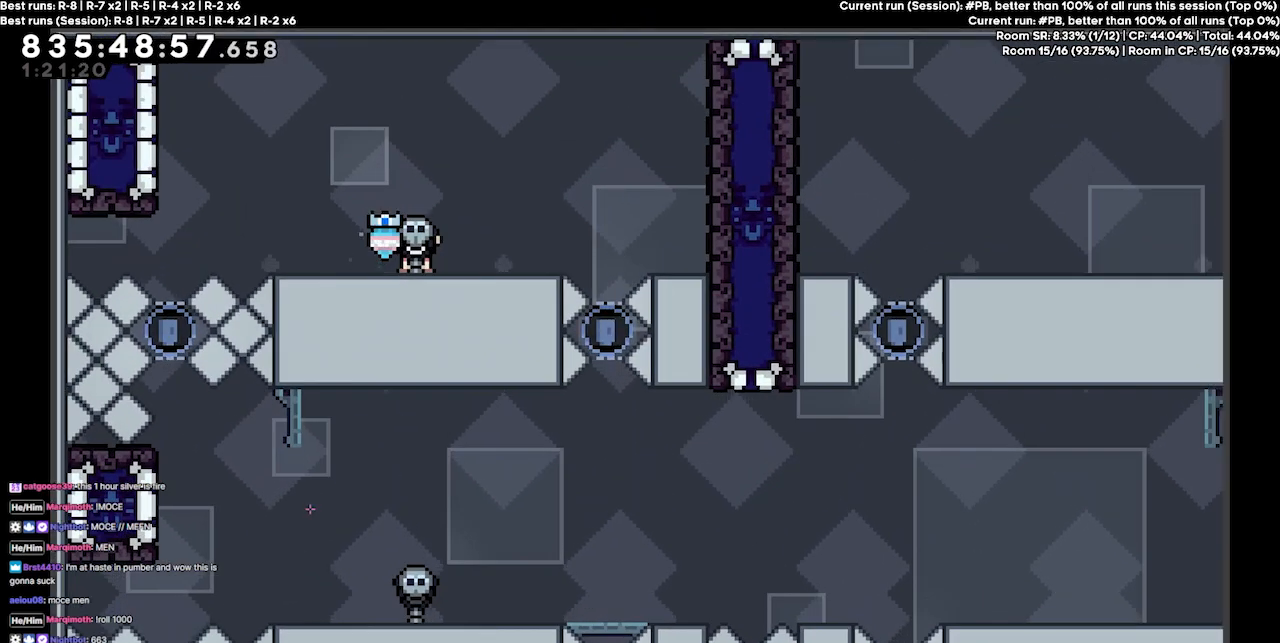
{"keys": [], "events": []}
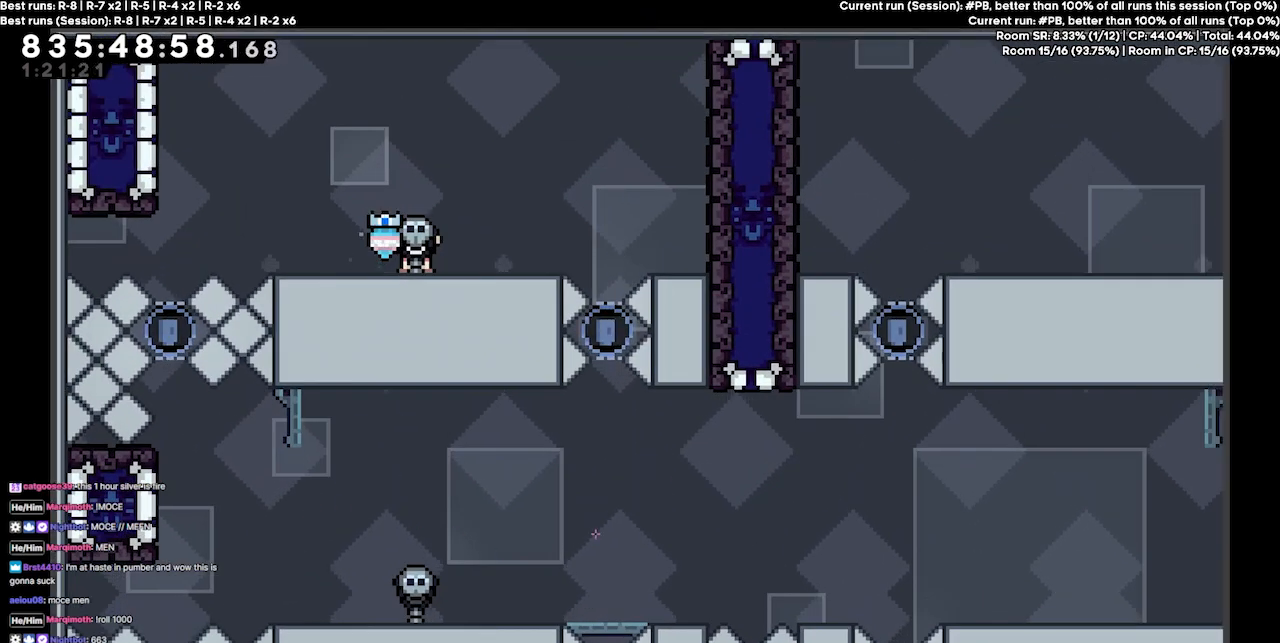
{"keys": [], "events": []}
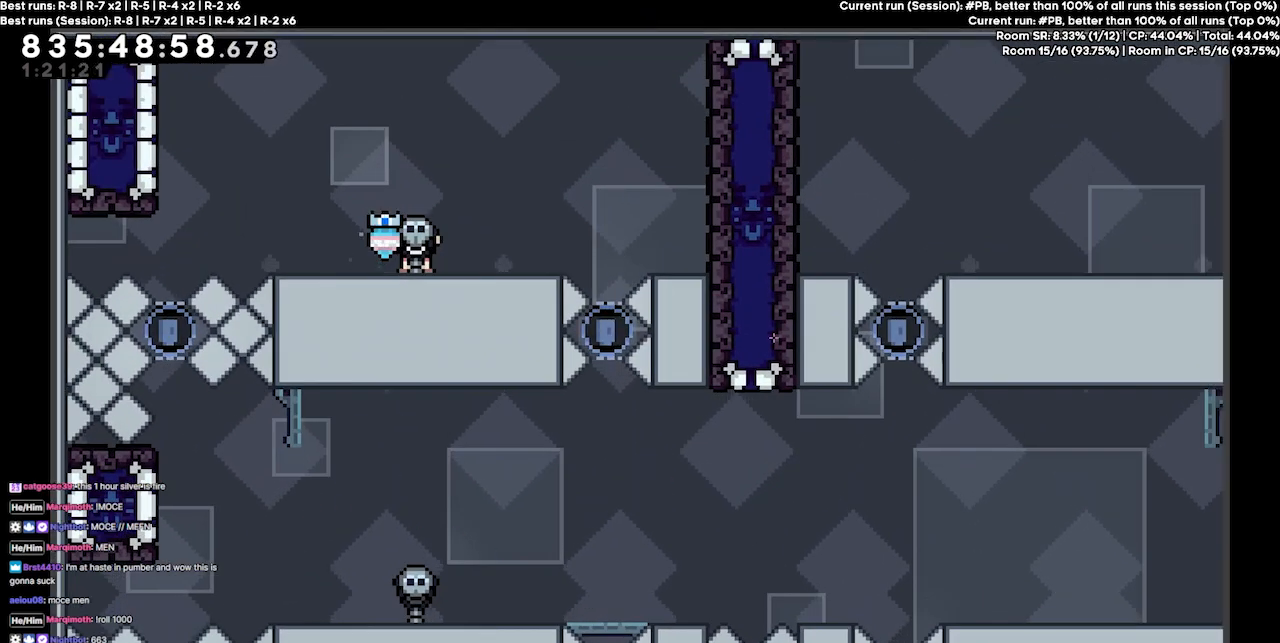
{"keys": [], "events": []}
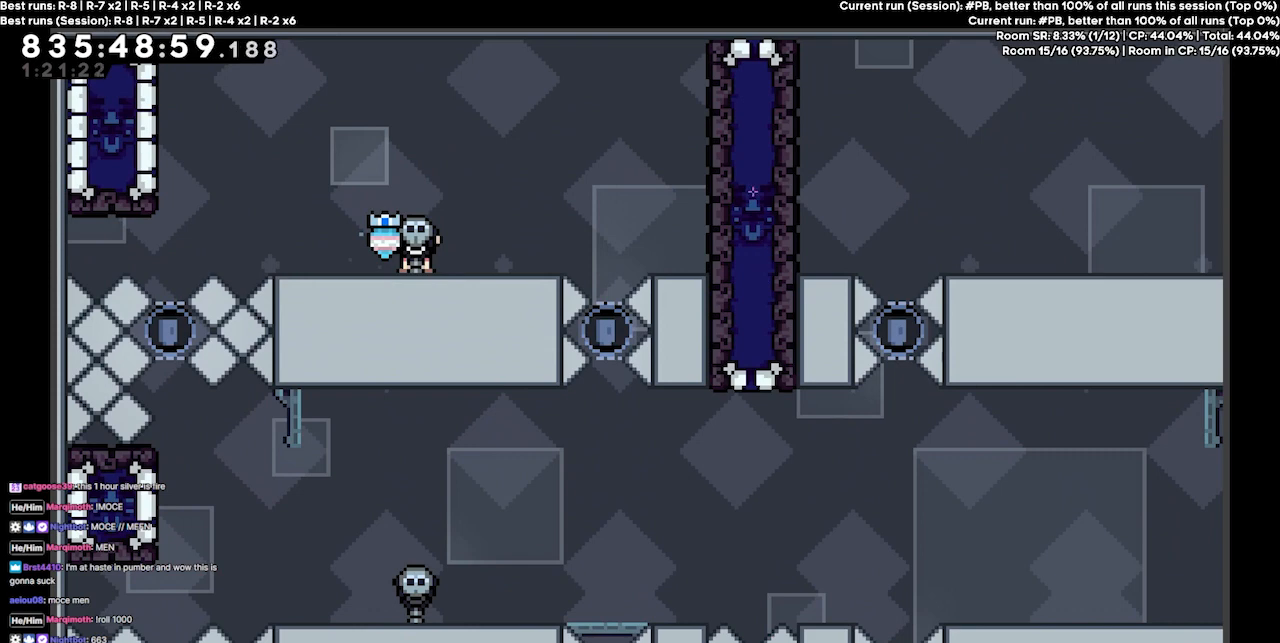
{"keys": [], "events": []}
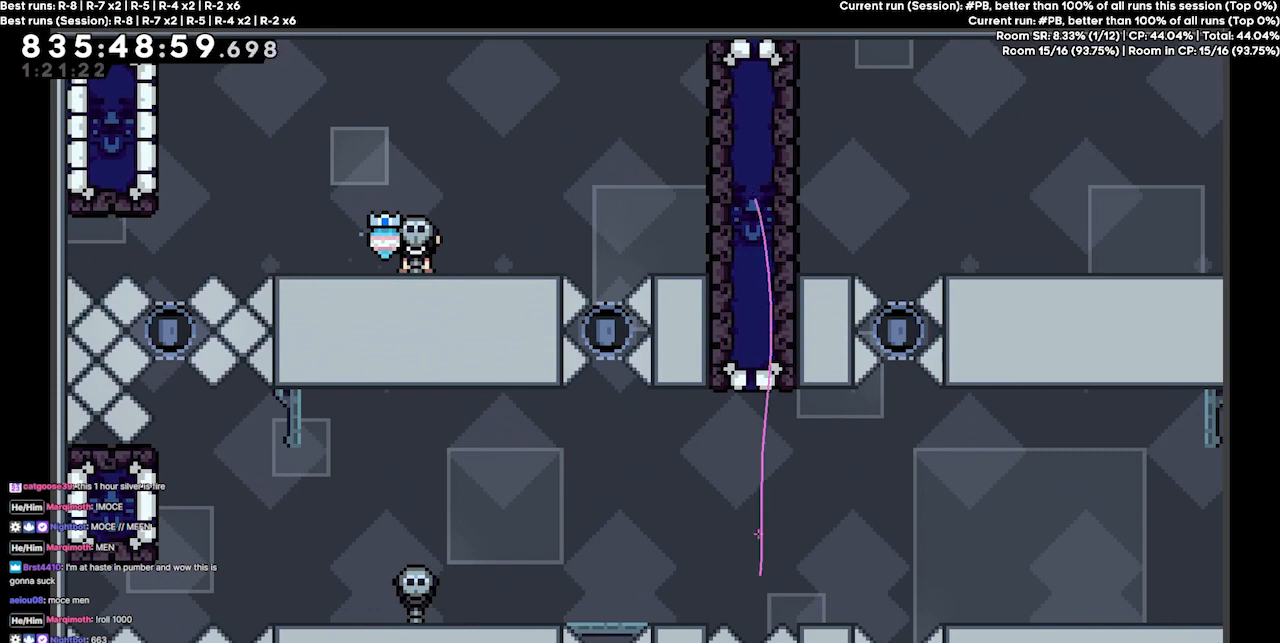
{"keys": [], "events": []}
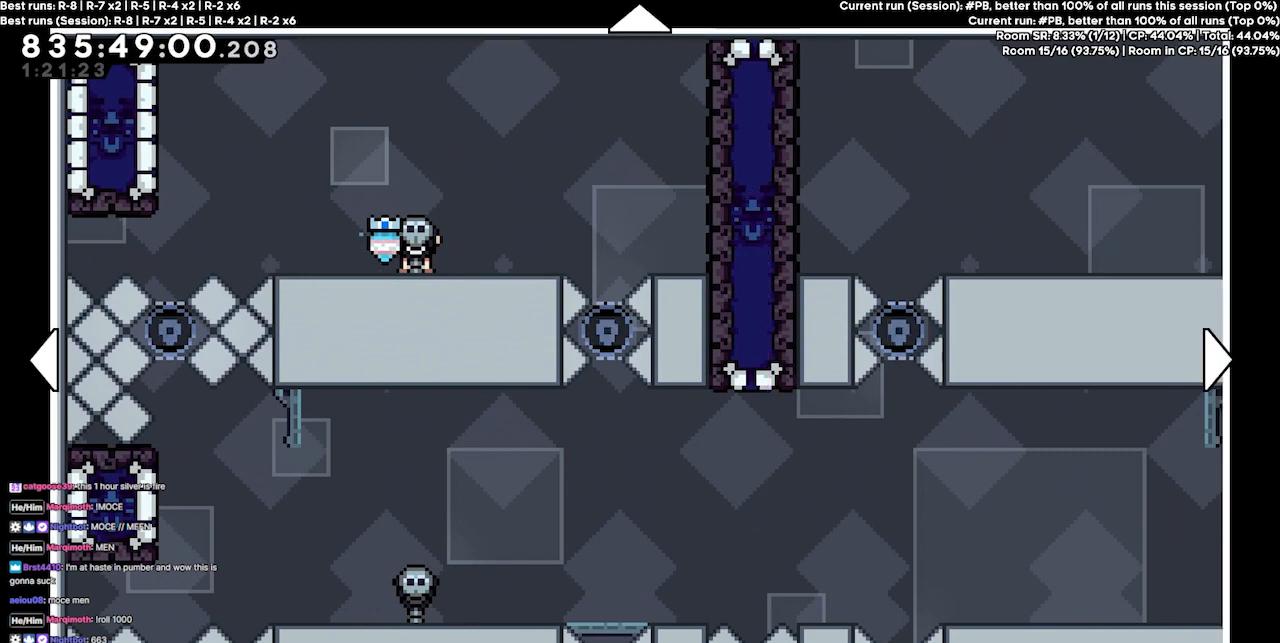
{"keys": [], "events": []}
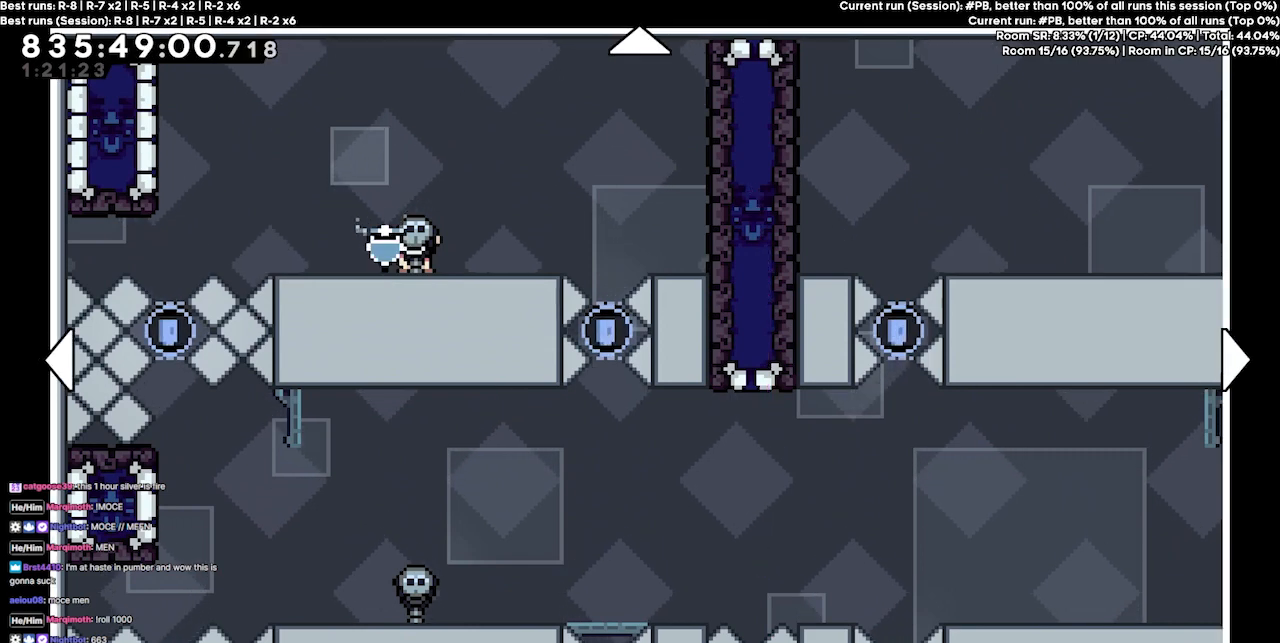
{"keys": ["down", "left"], "events": [[34, "down", "down"], [100, "left", "down"]]}
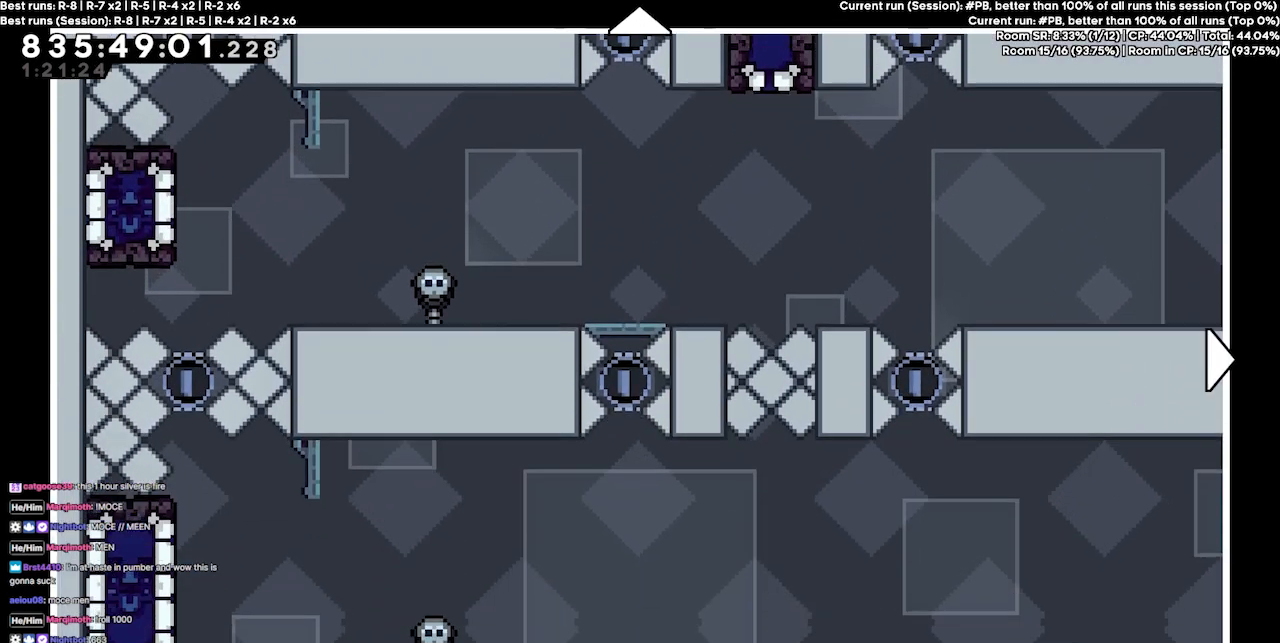
{"keys": [], "events": [[167, "down", "up"], [200, "left", "up"]]}